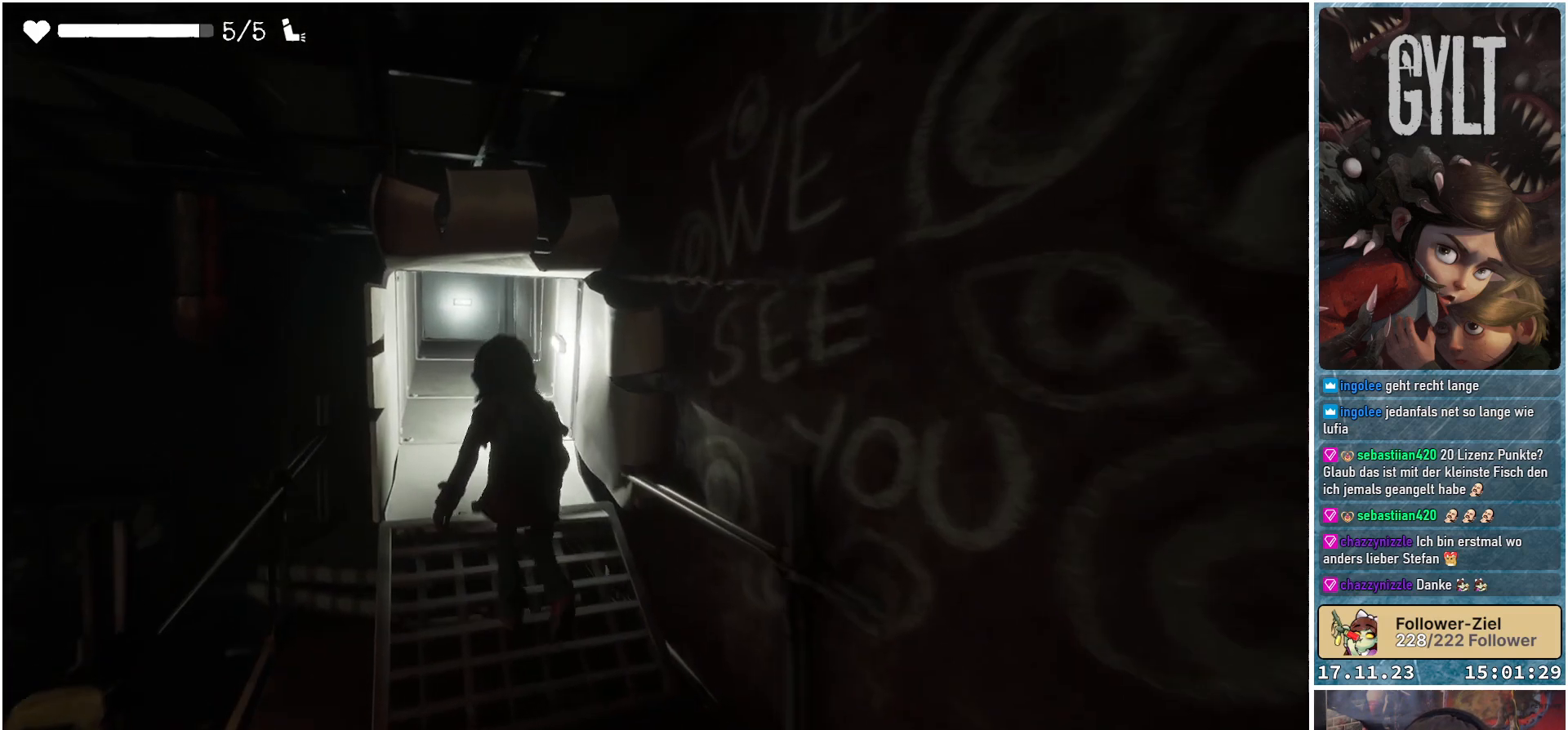
Gameplay with a controller (Xbox layout); each line is a JSON object with the inputs held at the frame after it. "events" lists button and stick changes between this image and that frame as [ms after this image, input, new state], when the widget could be followed in between.
{"buttons": [], "left_stick": "up-left", "right_stick": "center", "events": []}
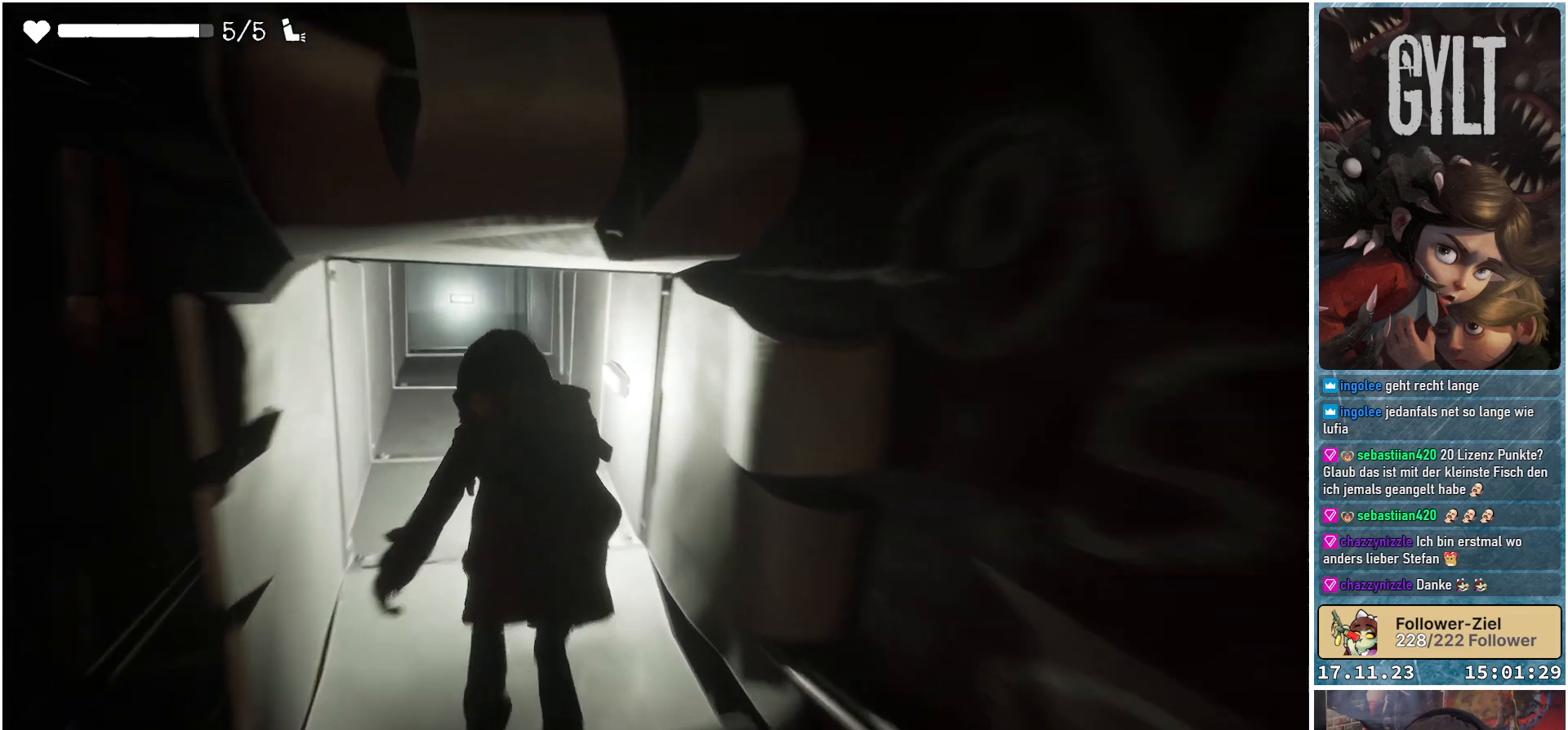
{"buttons": [], "left_stick": "up", "right_stick": "center", "events": [[67, "right_stick", "left"], [433, "left_stick", "up"], [467, "right_stick", "center"]]}
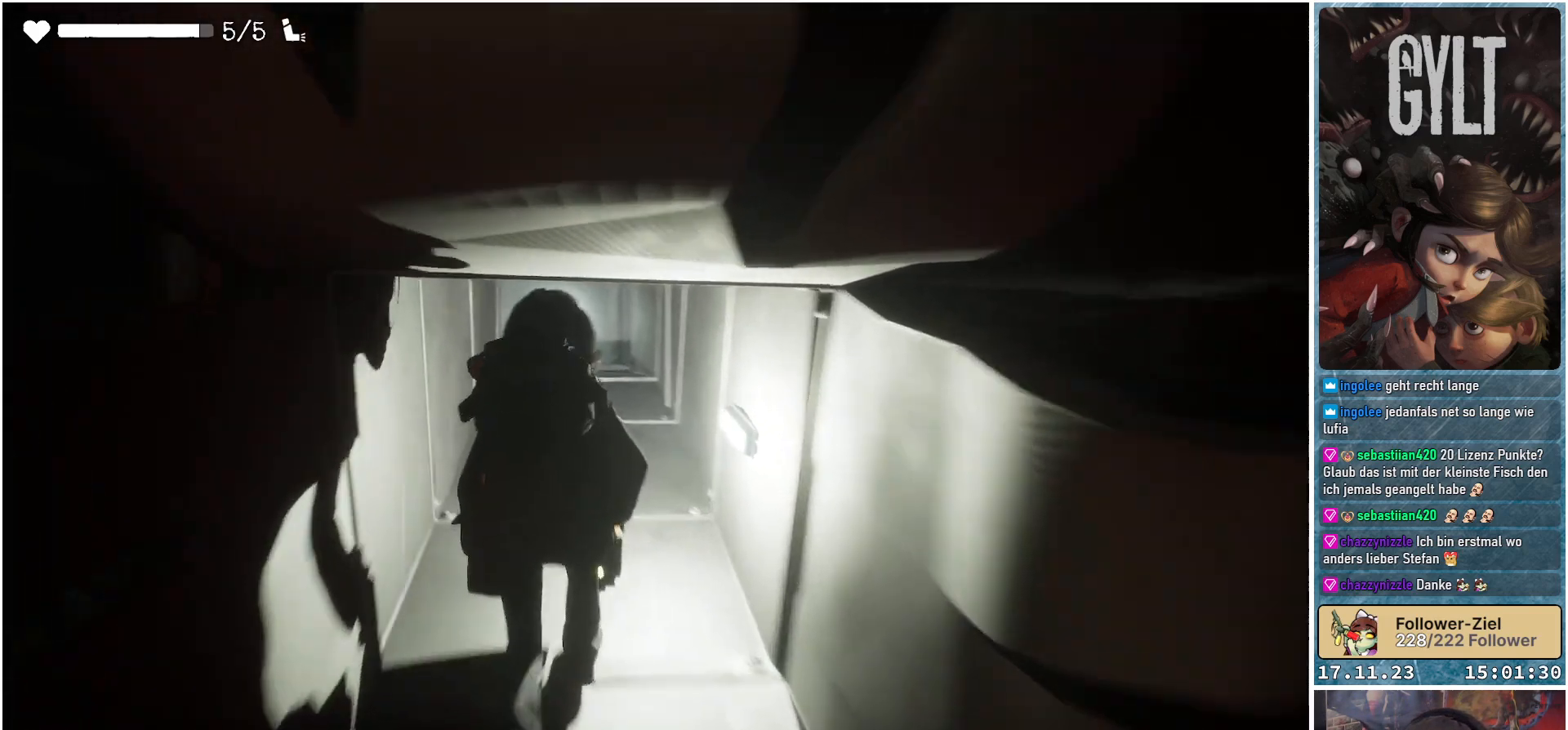
{"buttons": [], "left_stick": "up", "right_stick": "center", "events": []}
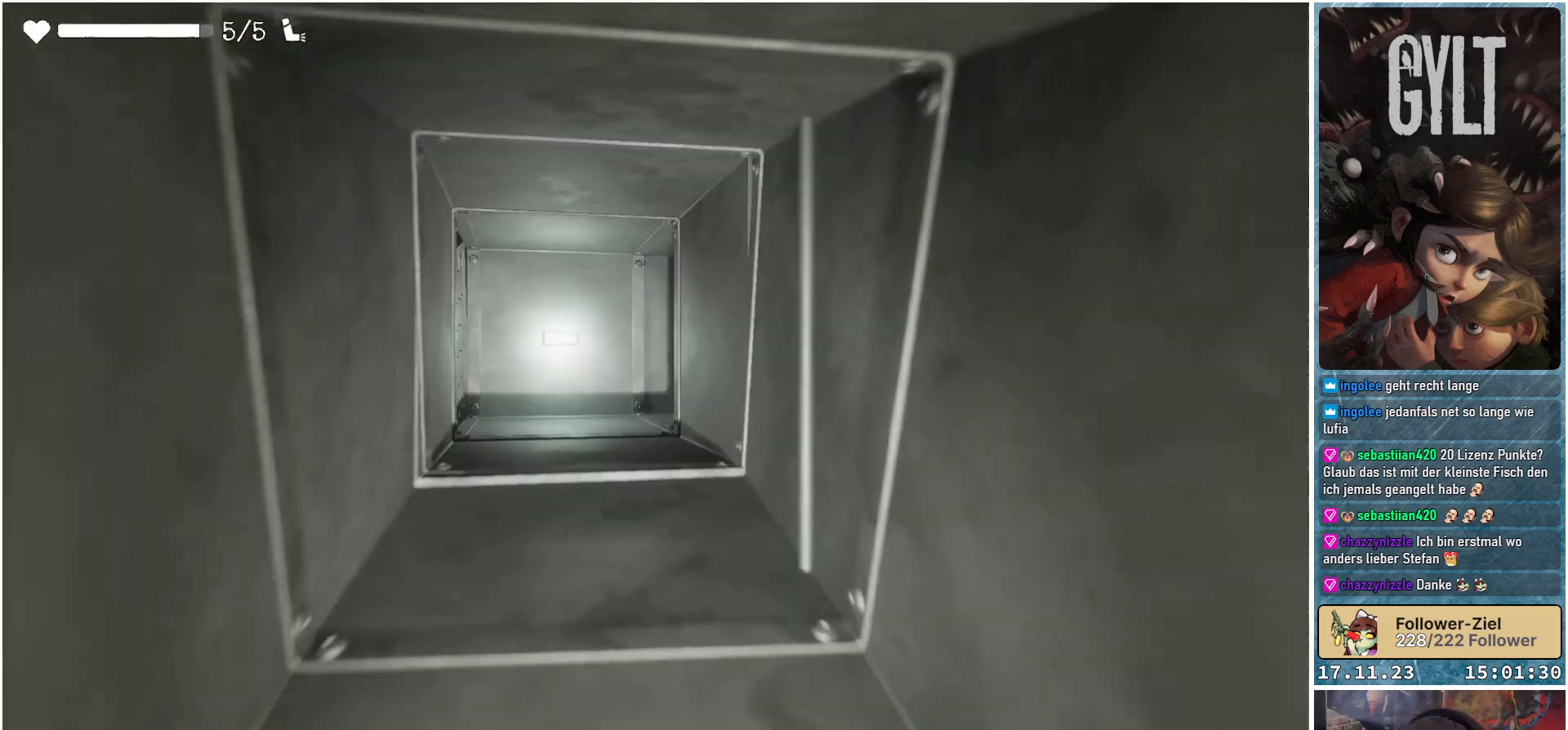
{"buttons": [], "left_stick": "up", "right_stick": "down-left", "events": [[483, "right_stick", "down-left"]]}
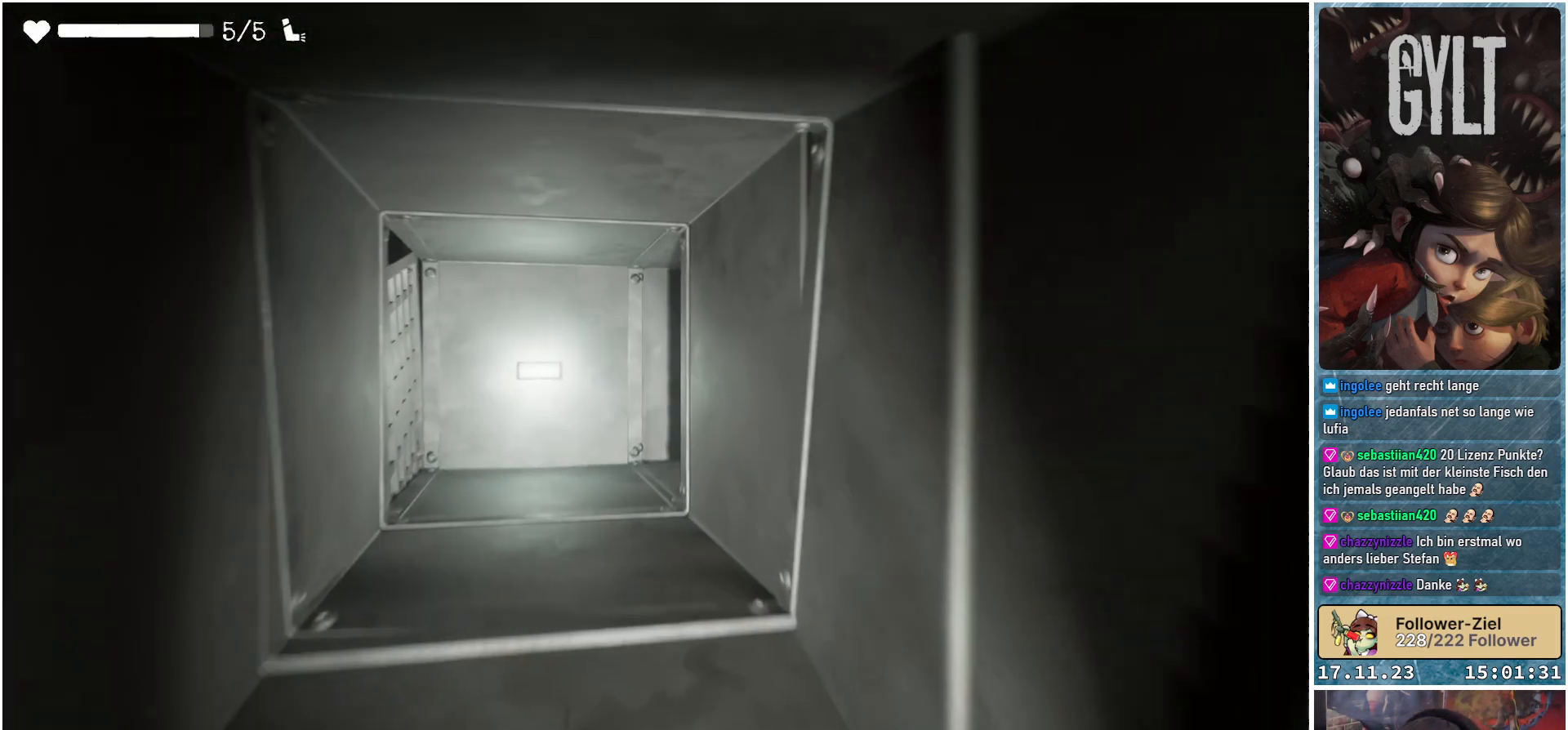
{"buttons": [], "left_stick": "up-left", "right_stick": "center", "events": [[250, "right_stick", "center"], [283, "left_stick", "up-left"]]}
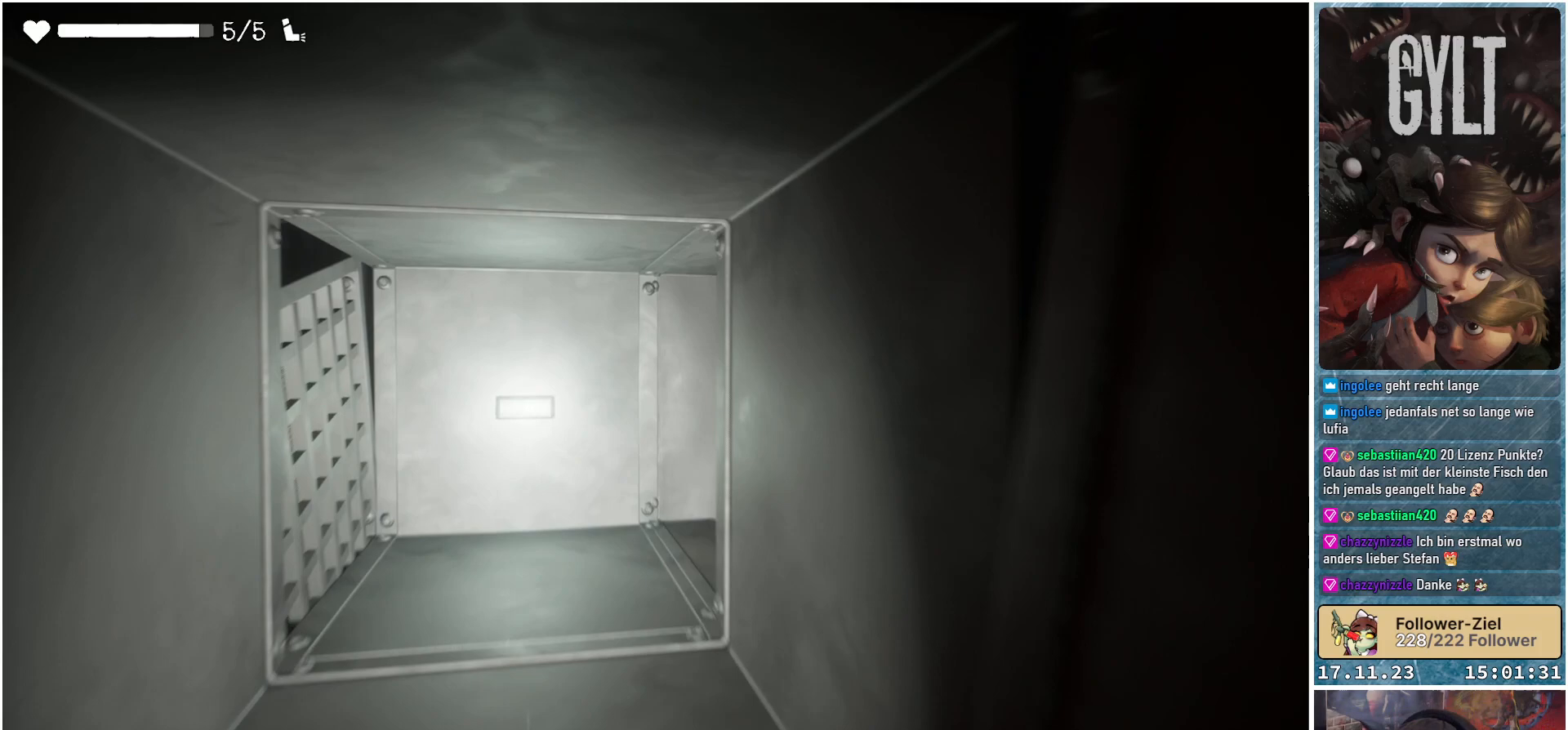
{"buttons": [], "left_stick": "up-left", "right_stick": "down", "events": [[233, "right_stick", "down"]]}
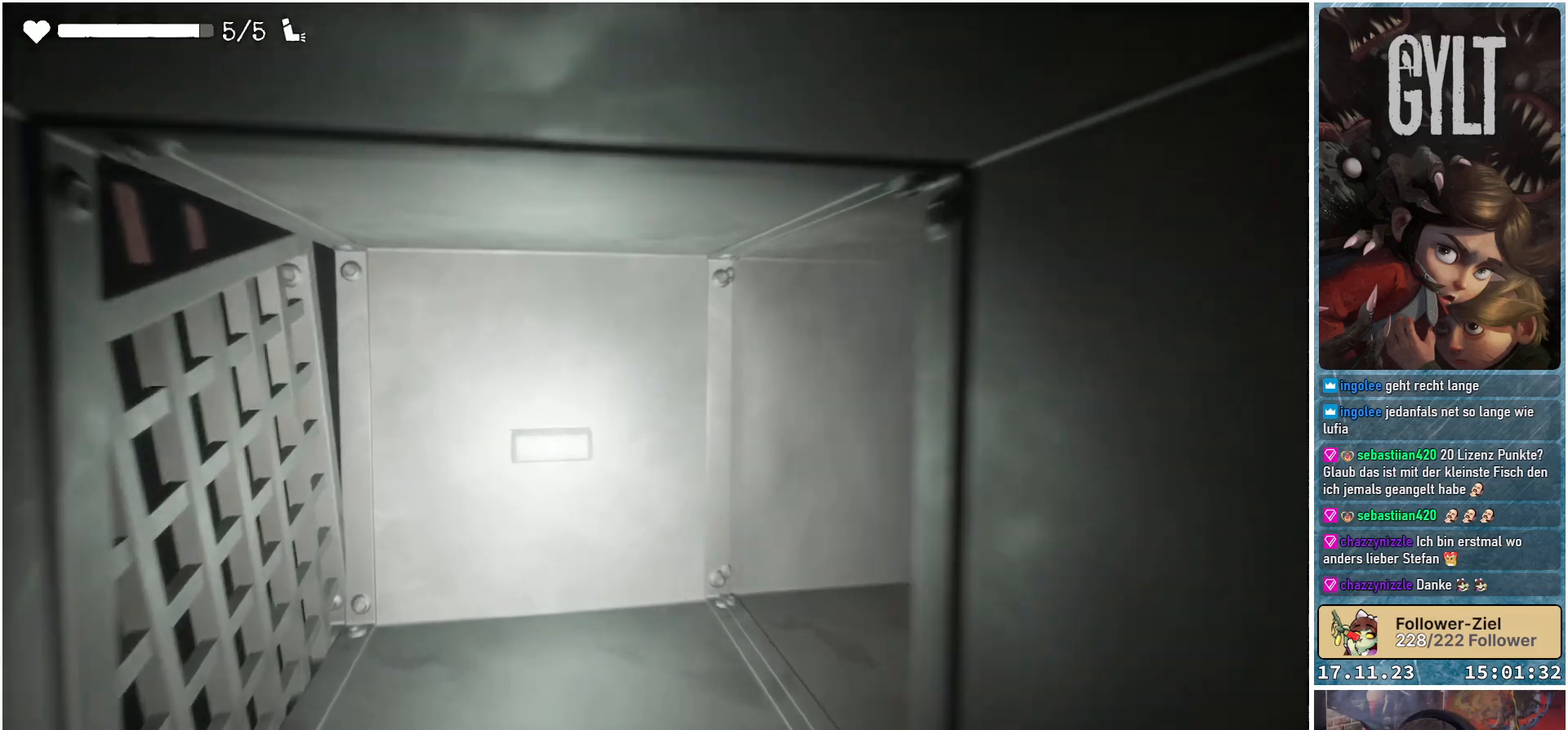
{"buttons": [], "left_stick": "center", "right_stick": "down-left", "events": [[200, "right_stick", "down-left"], [383, "left_stick", "center"]]}
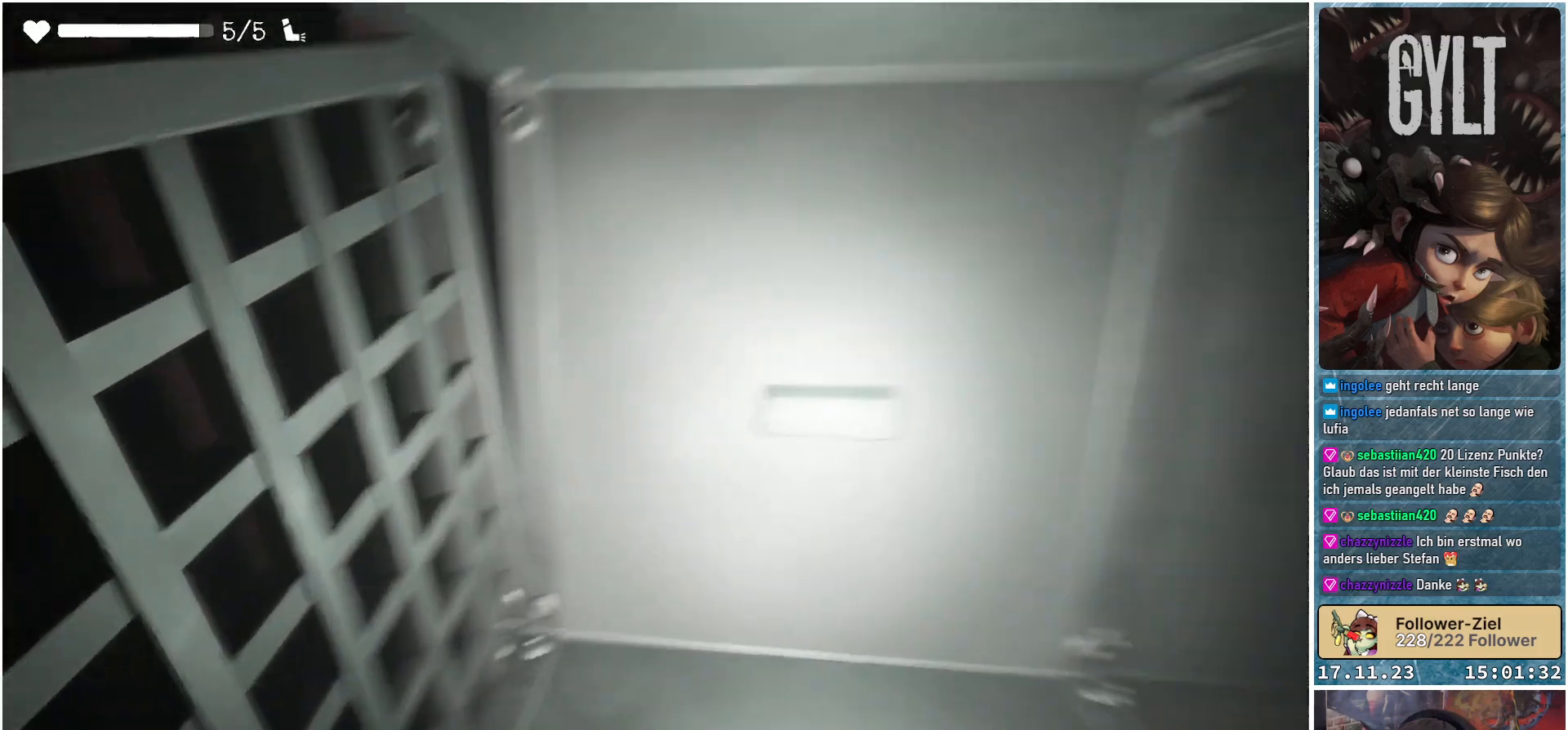
{"buttons": [], "left_stick": "center", "right_stick": "center", "events": [[233, "right_stick", "center"]]}
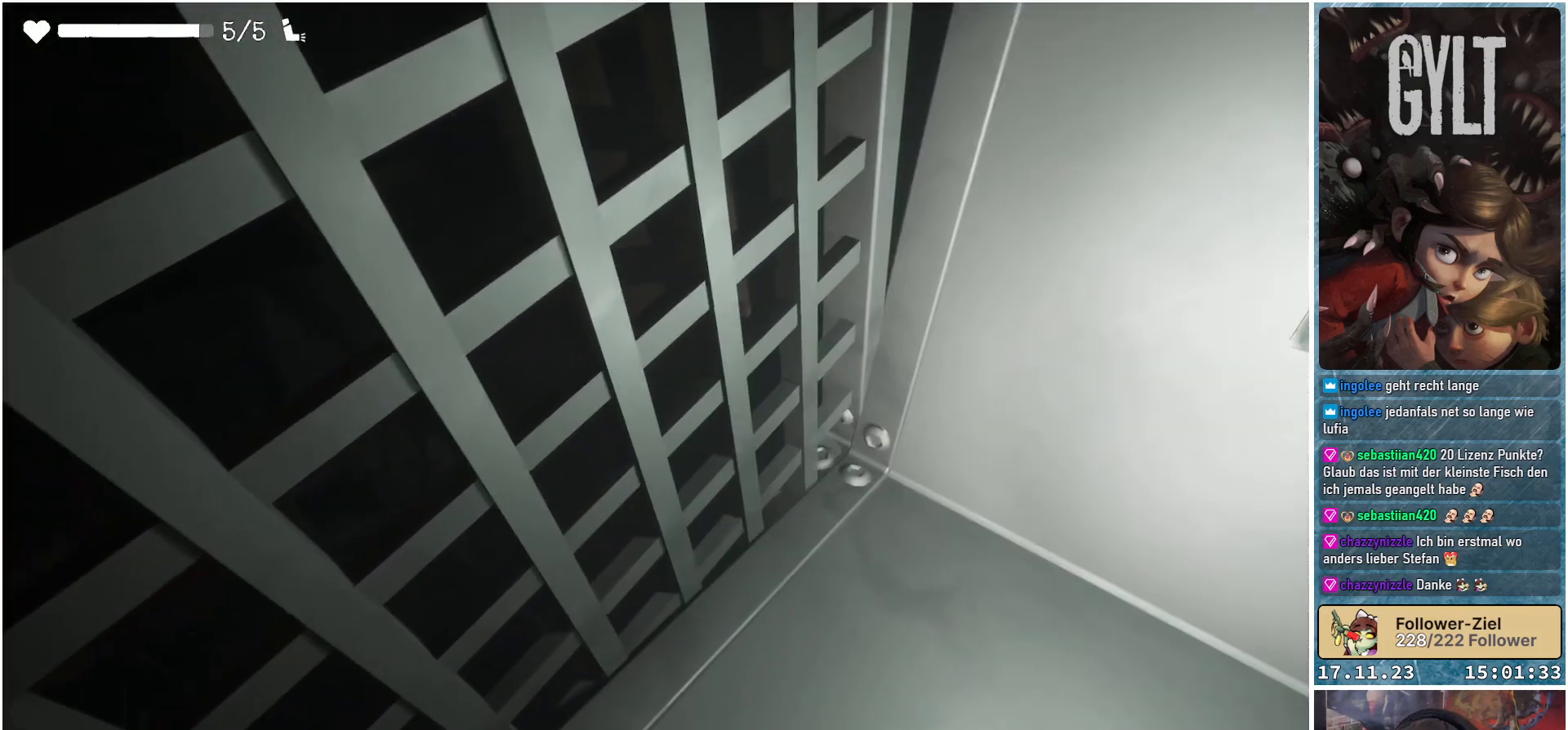
{"buttons": [], "left_stick": "center", "right_stick": "left", "events": [[33, "left_stick", "right"], [33, "right_stick", "left"], [133, "left_stick", "up-right"], [450, "left_stick", "center"]]}
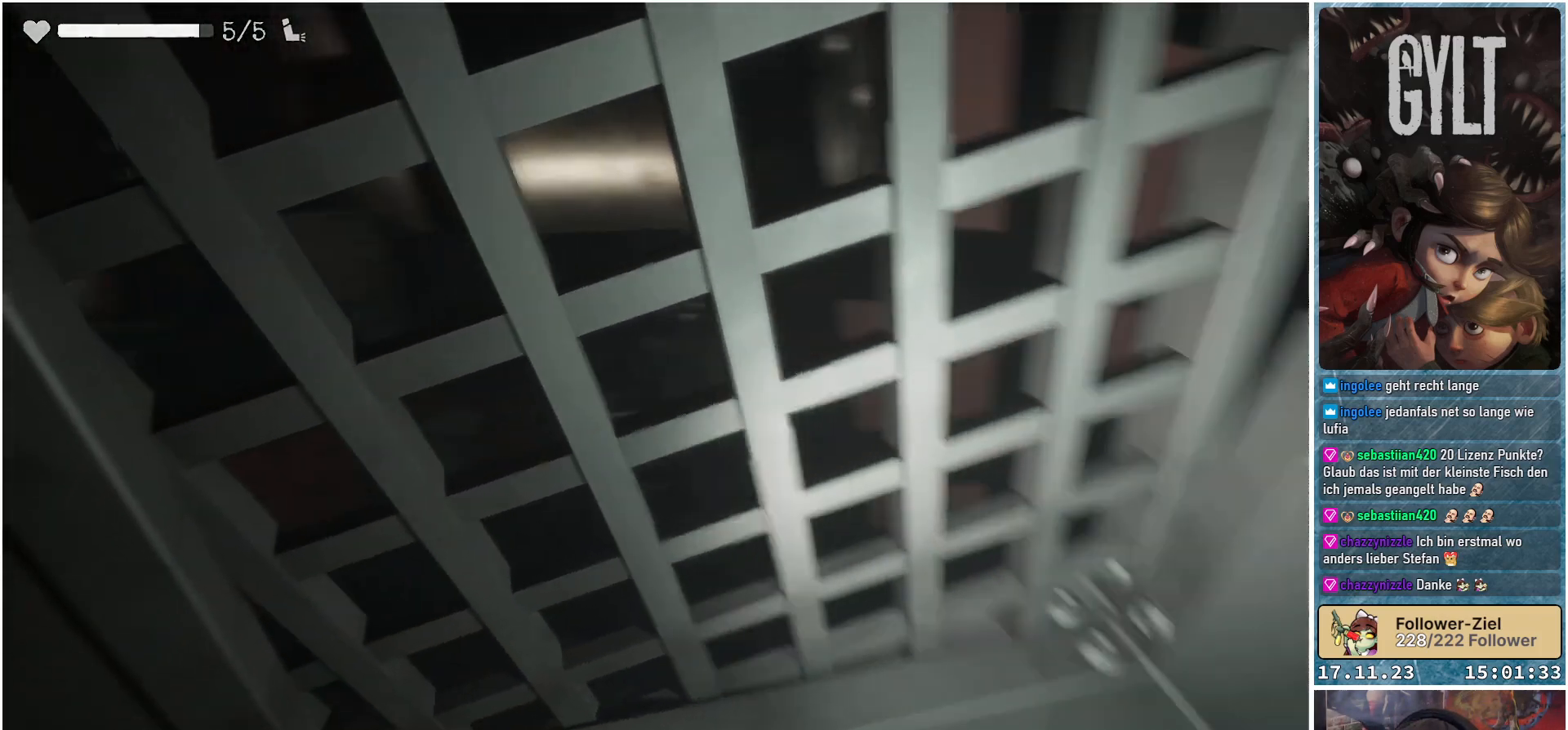
{"buttons": [], "left_stick": "center", "right_stick": "center", "events": [[67, "right_stick", "center"]]}
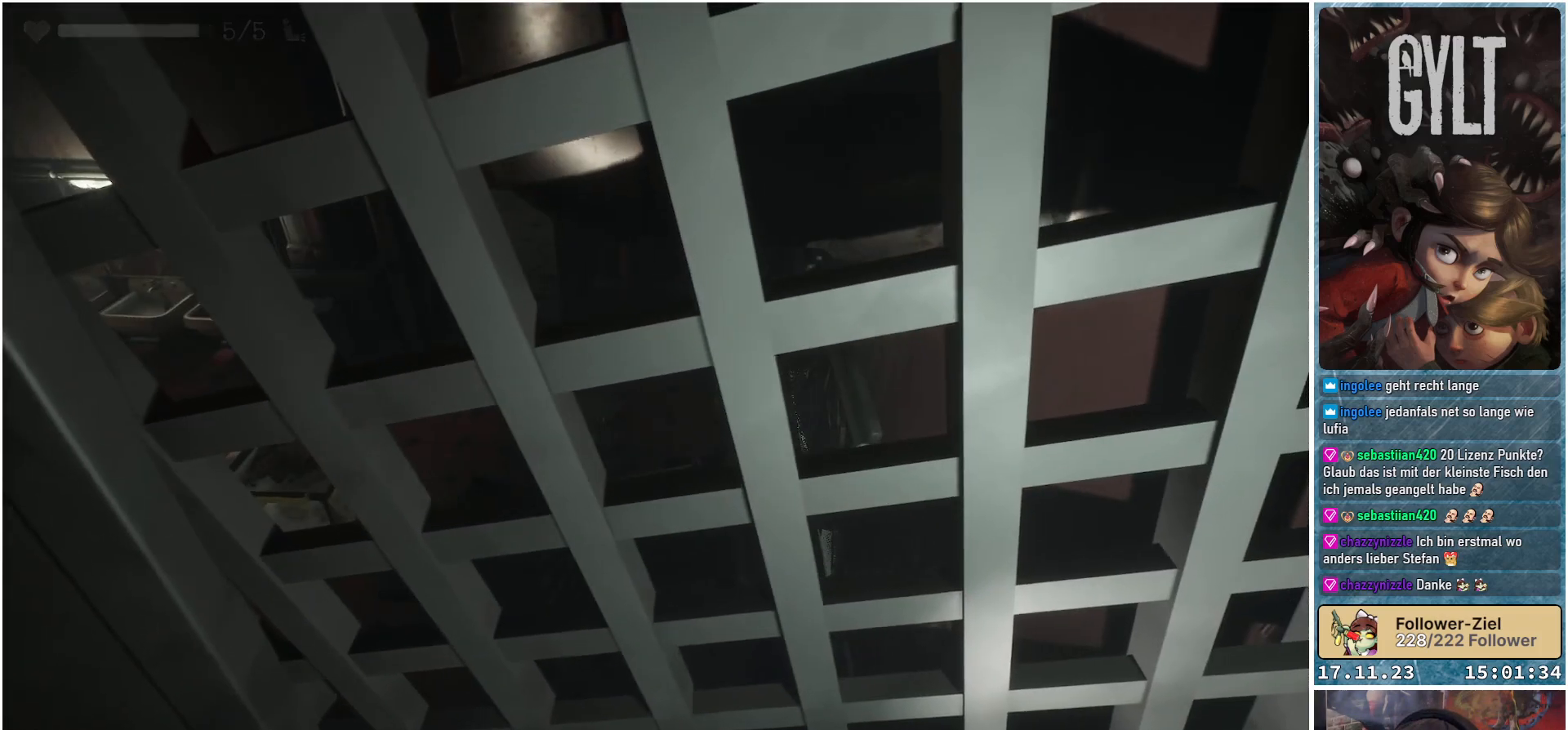
{"buttons": [], "left_stick": "center", "right_stick": "right", "events": [[317, "right_stick", "right"]]}
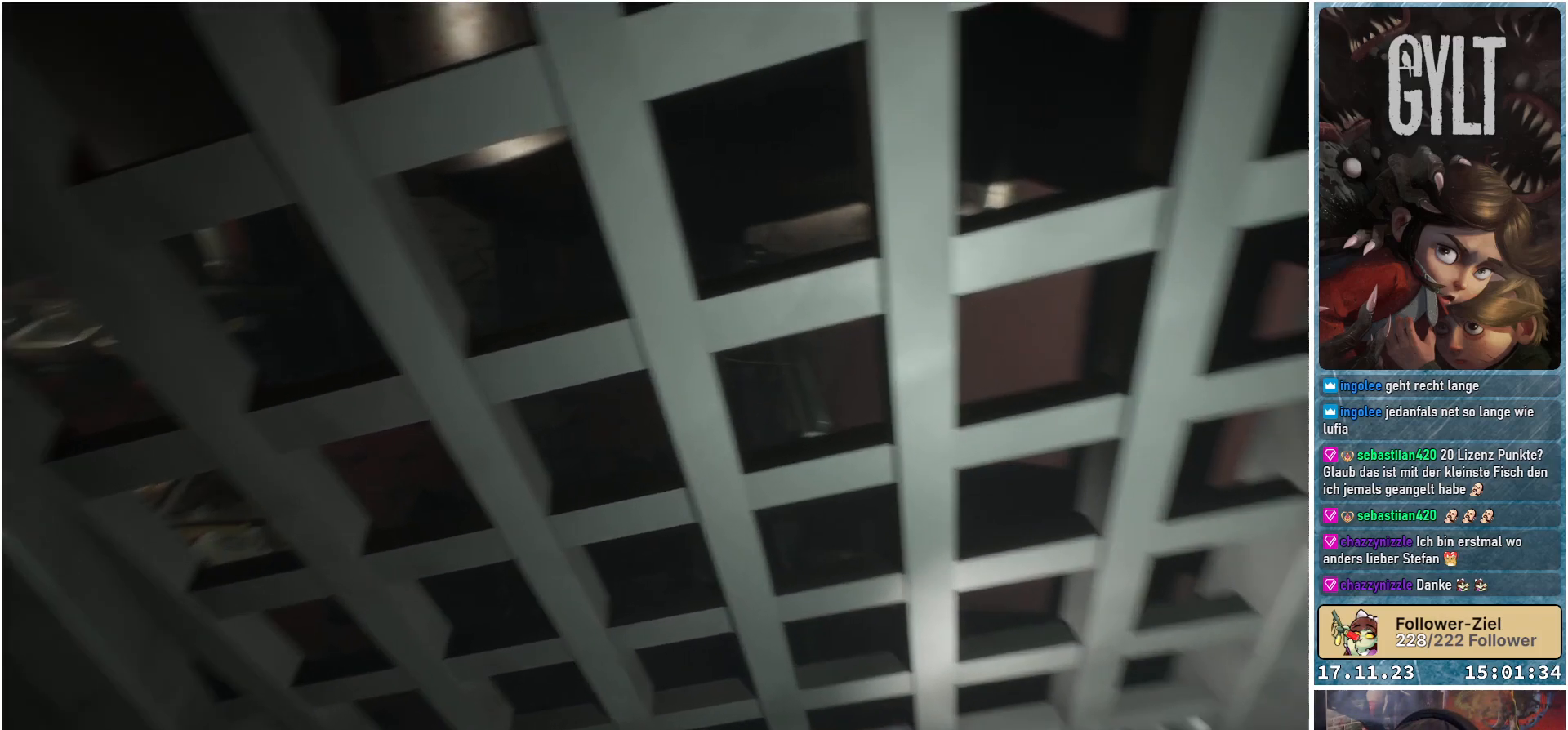
{"buttons": [], "left_stick": "center", "right_stick": "center", "events": [[133, "right_stick", "center"]]}
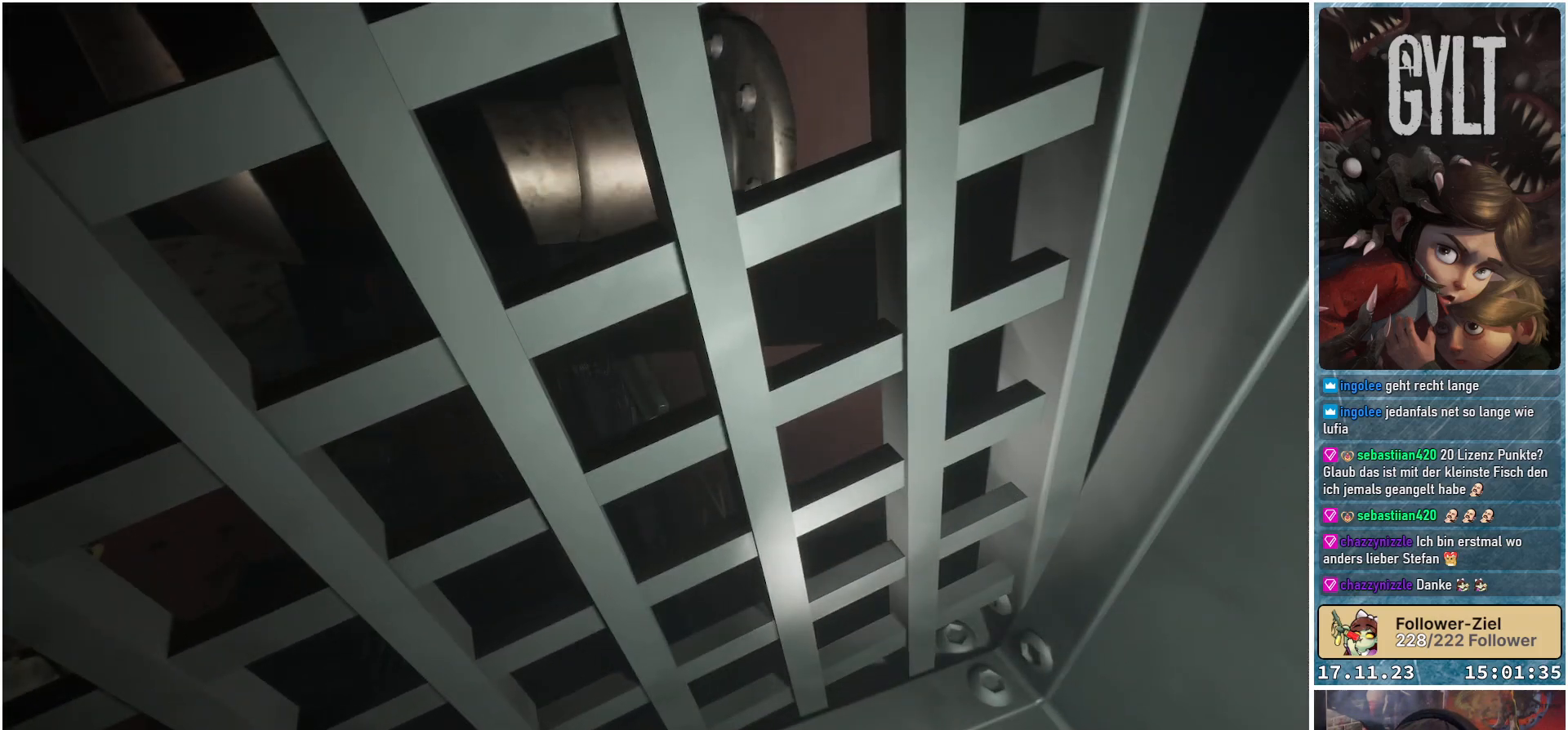
{"buttons": [], "left_stick": "center", "right_stick": "right", "events": [[33, "right_stick", "right"]]}
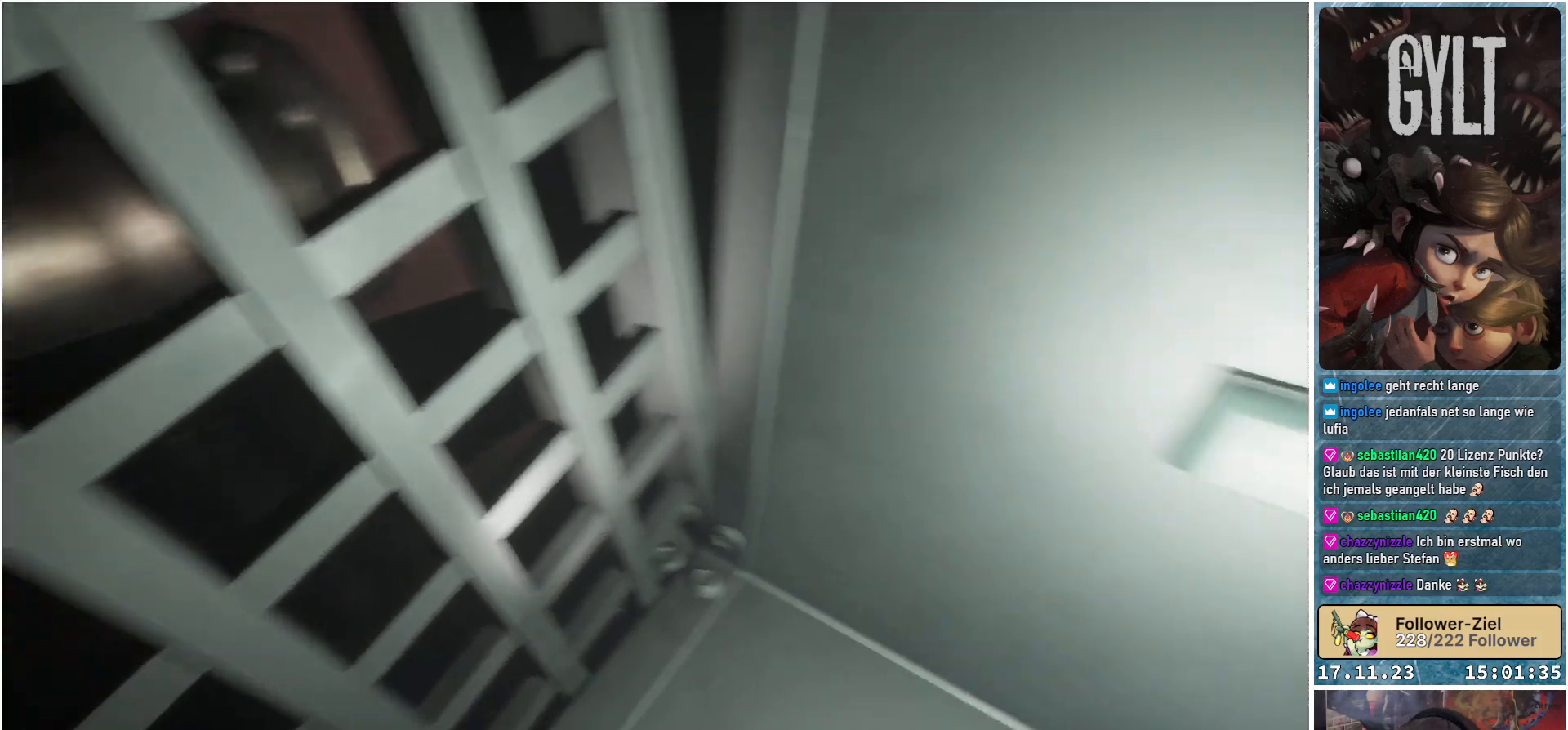
{"buttons": [], "left_stick": "center", "right_stick": "up-right", "events": [[467, "right_stick", "up-right"]]}
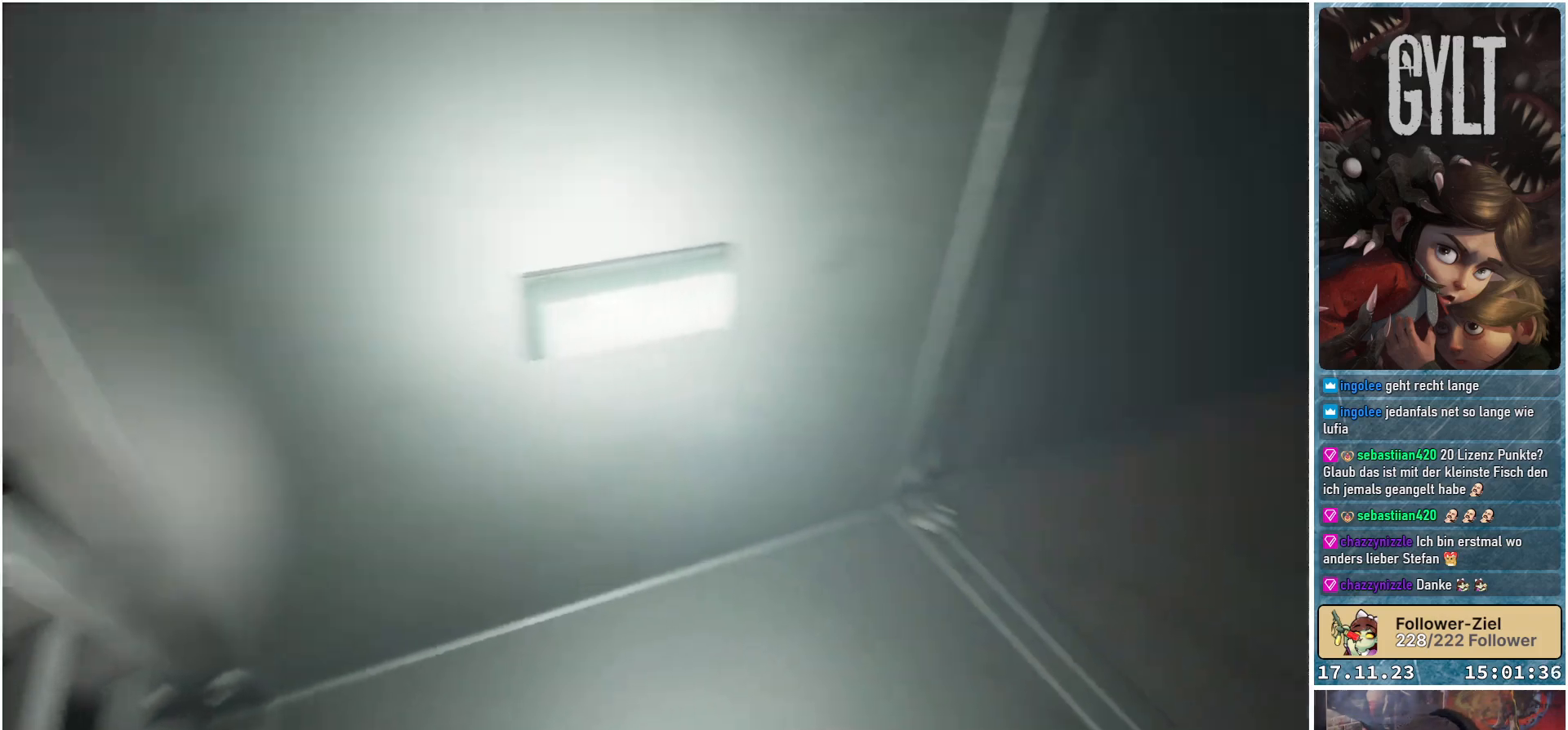
{"buttons": [], "left_stick": "center", "right_stick": "center", "events": [[383, "right_stick", "center"]]}
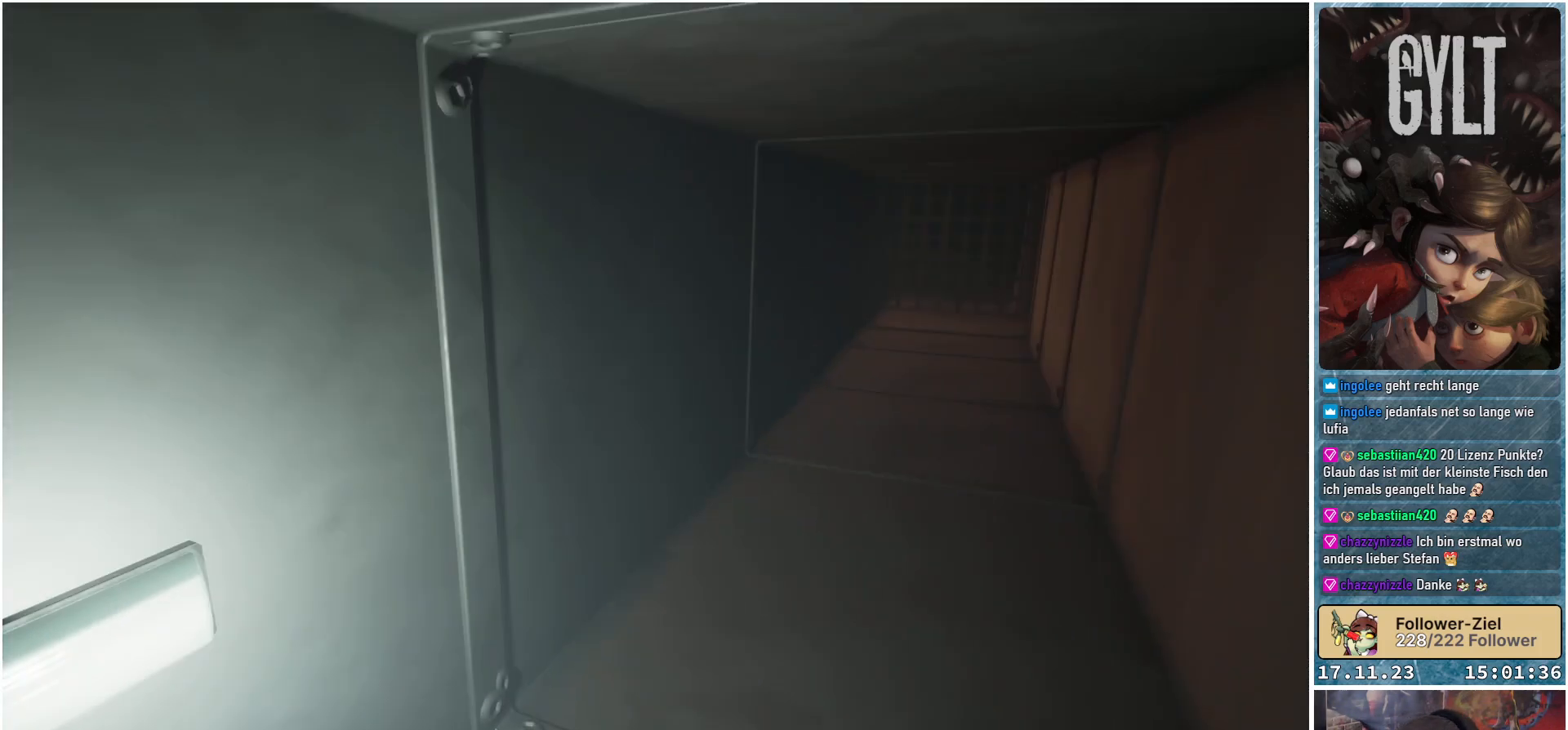
{"buttons": [], "left_stick": "up", "right_stick": "right", "events": [[117, "left_stick", "up"], [417, "right_stick", "right"]]}
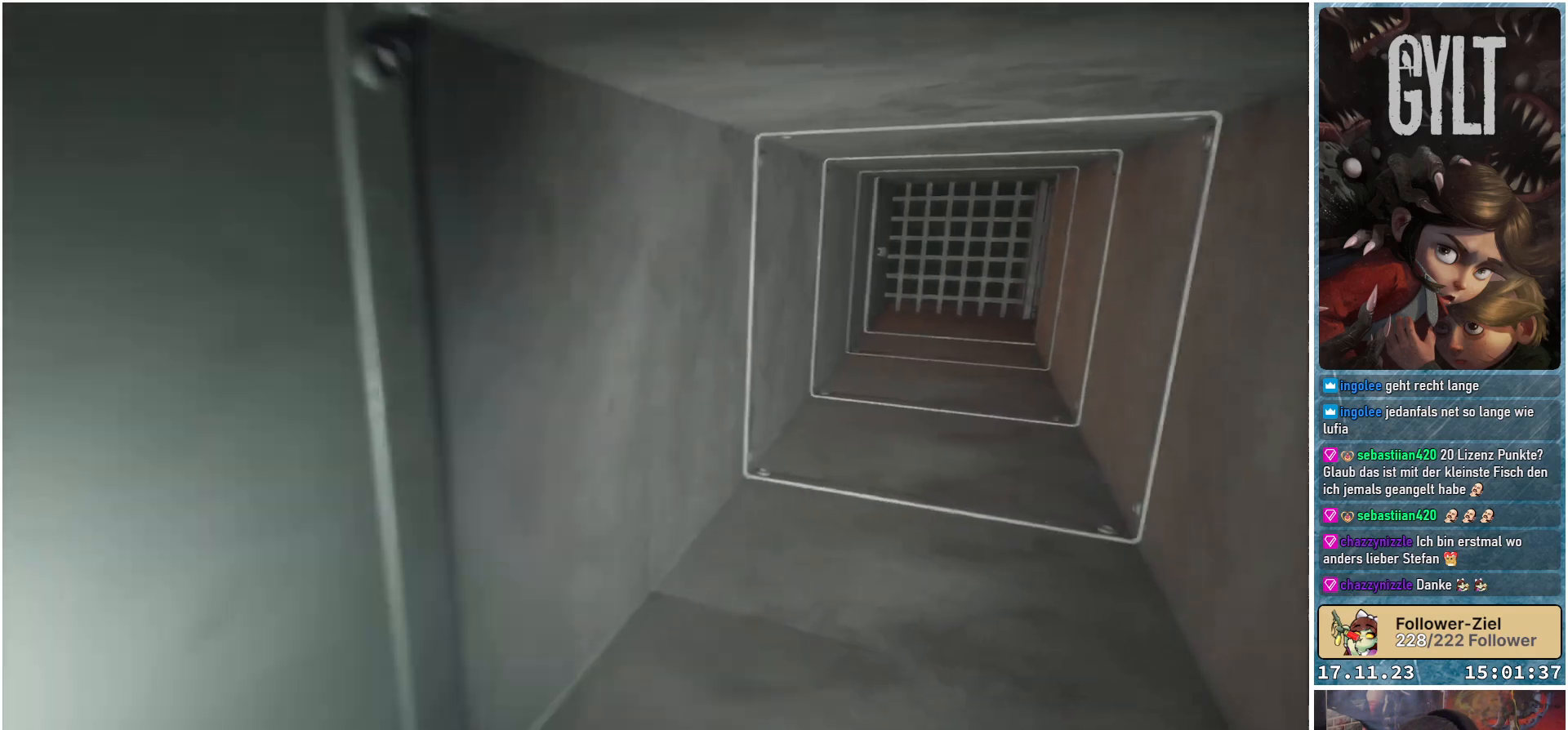
{"buttons": [], "left_stick": "up", "right_stick": "right", "events": []}
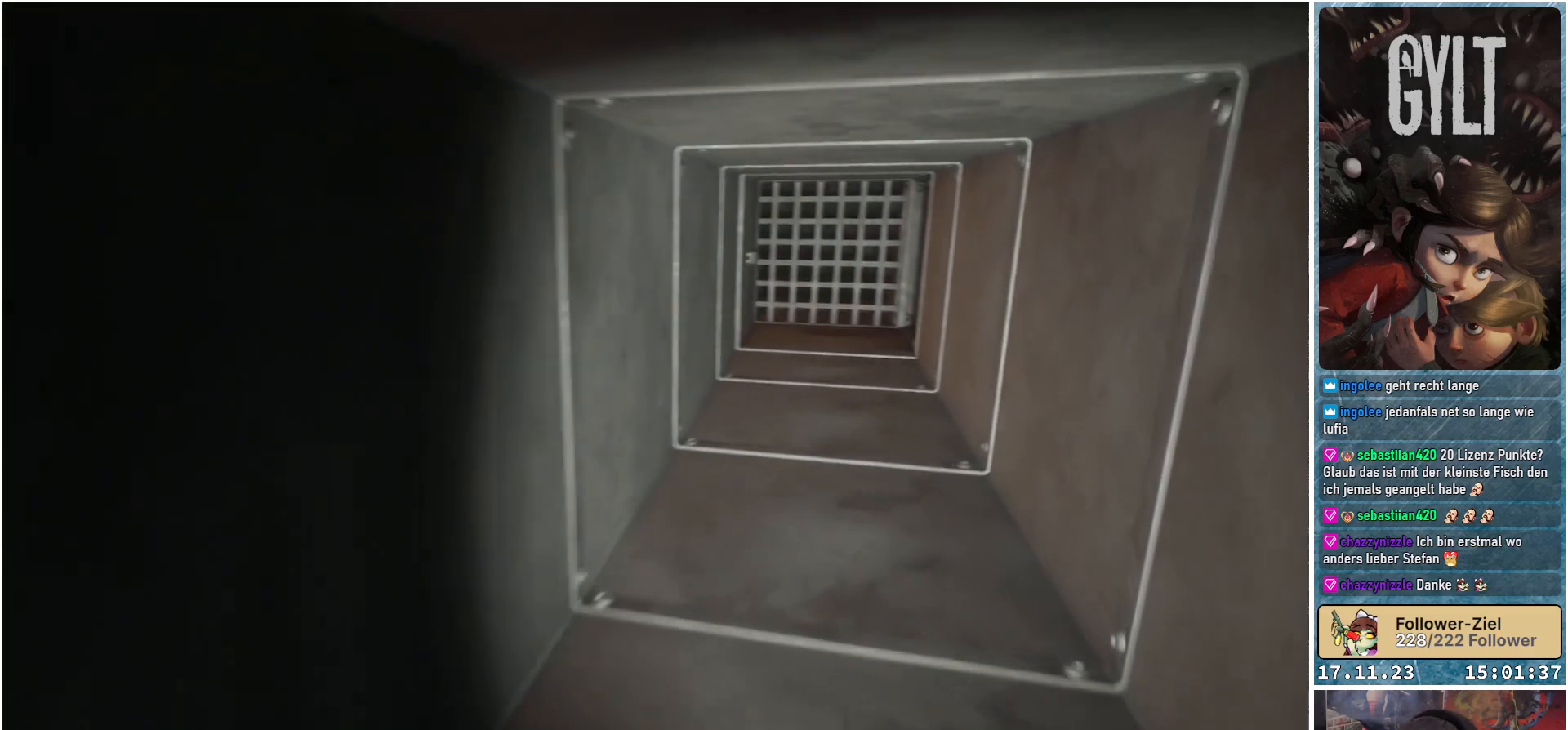
{"buttons": [], "left_stick": "up", "right_stick": "right", "events": []}
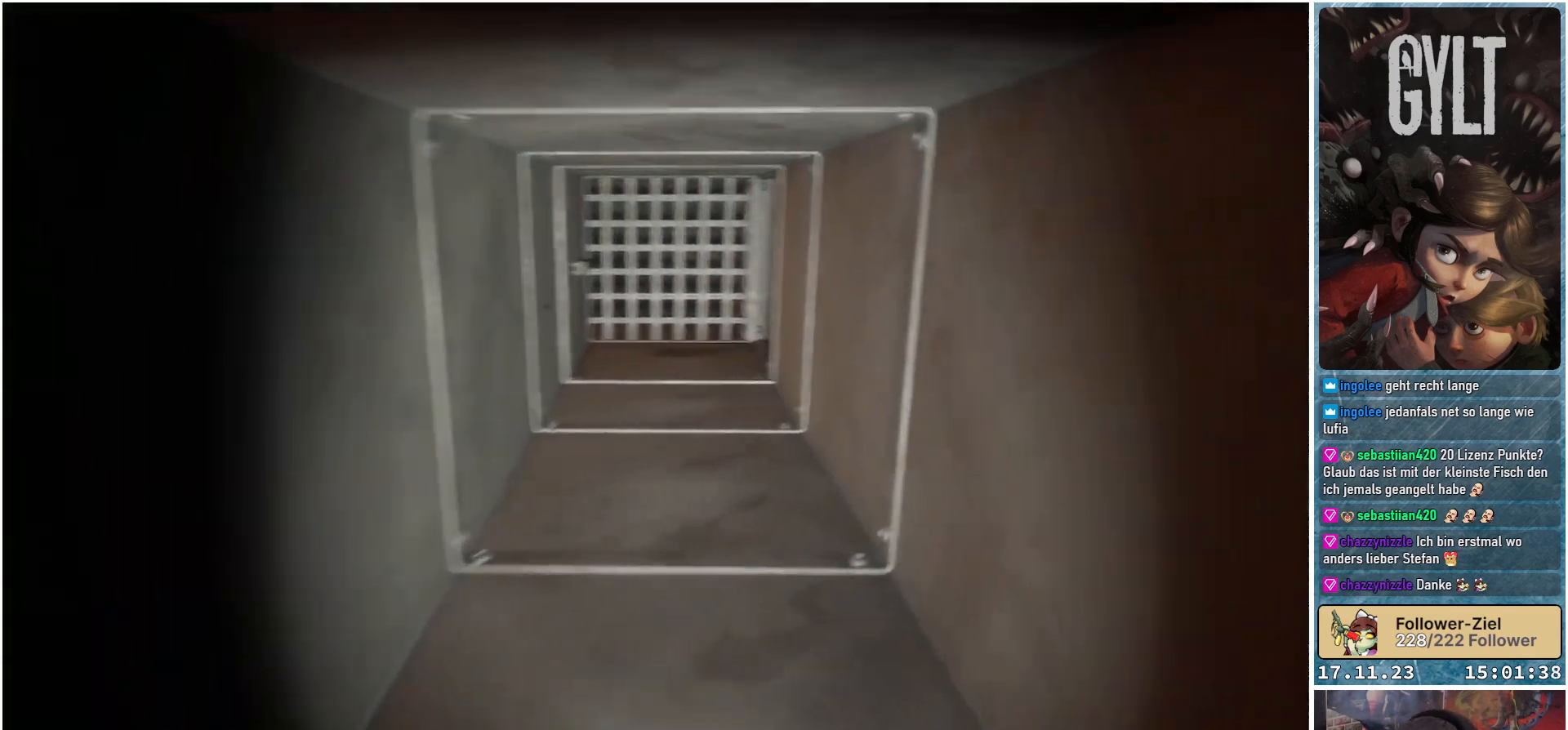
{"buttons": [], "left_stick": "up", "right_stick": "center", "events": [[100, "right_stick", "center"]]}
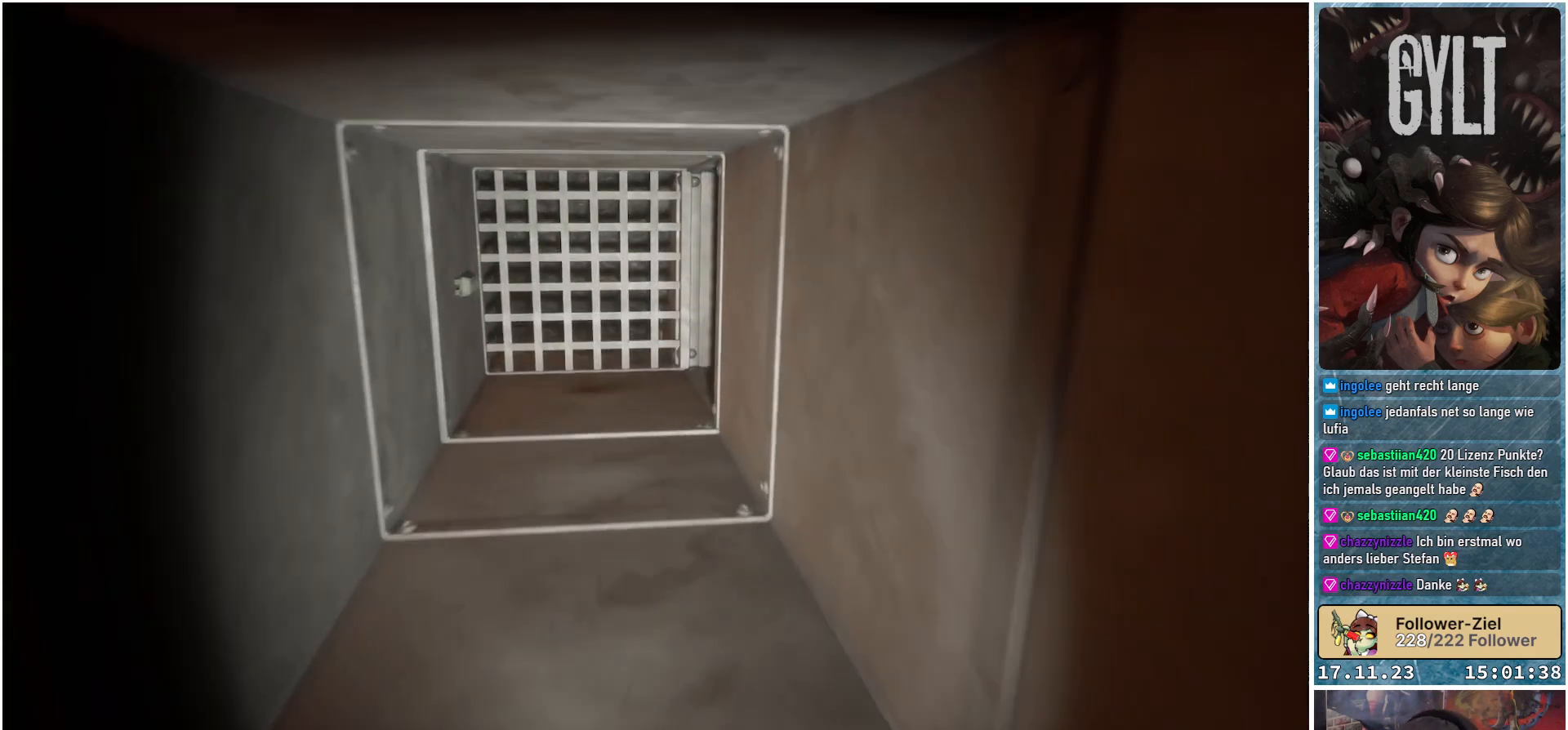
{"buttons": [], "left_stick": "up", "right_stick": "center", "events": []}
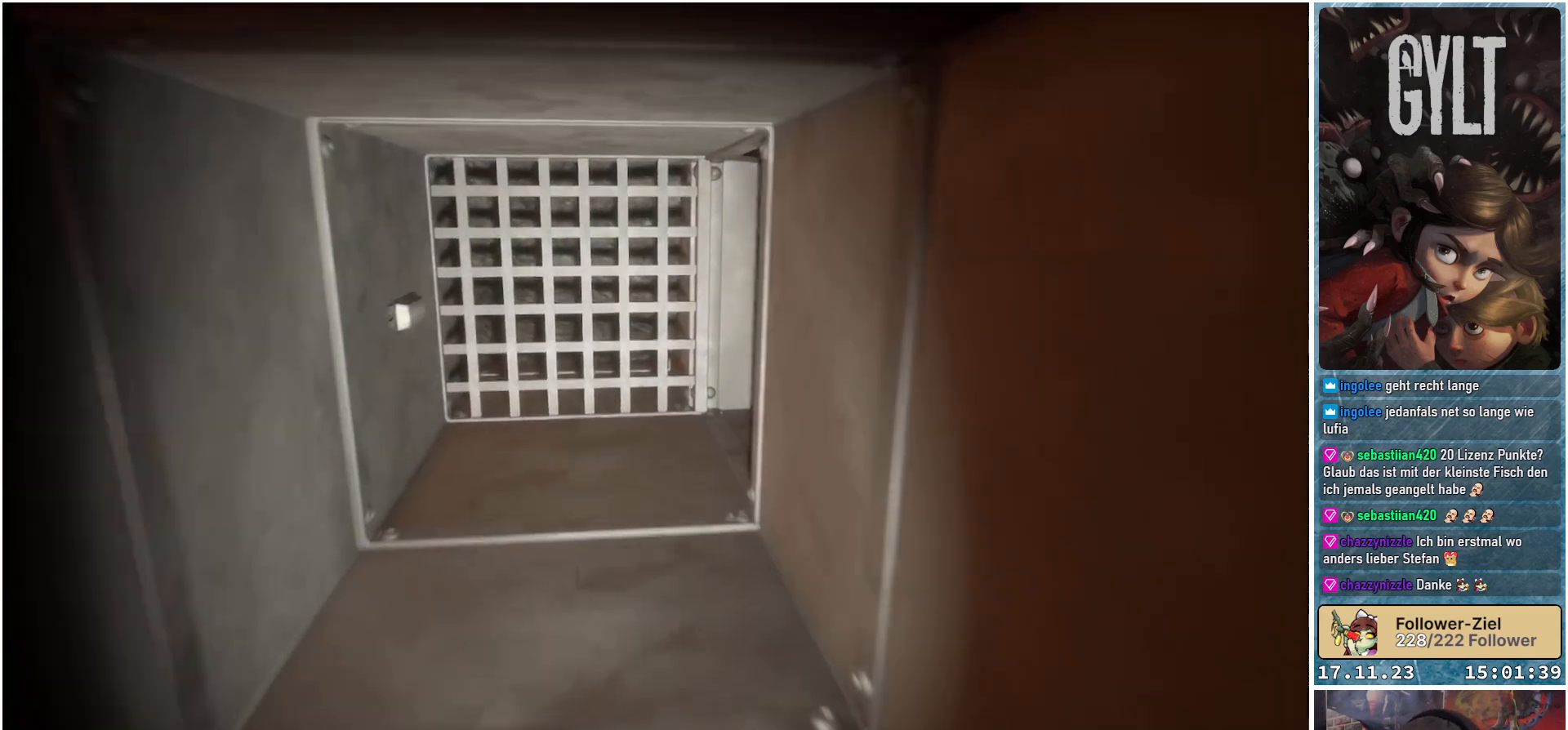
{"buttons": [], "left_stick": "up", "right_stick": "right", "events": [[367, "right_stick", "right"]]}
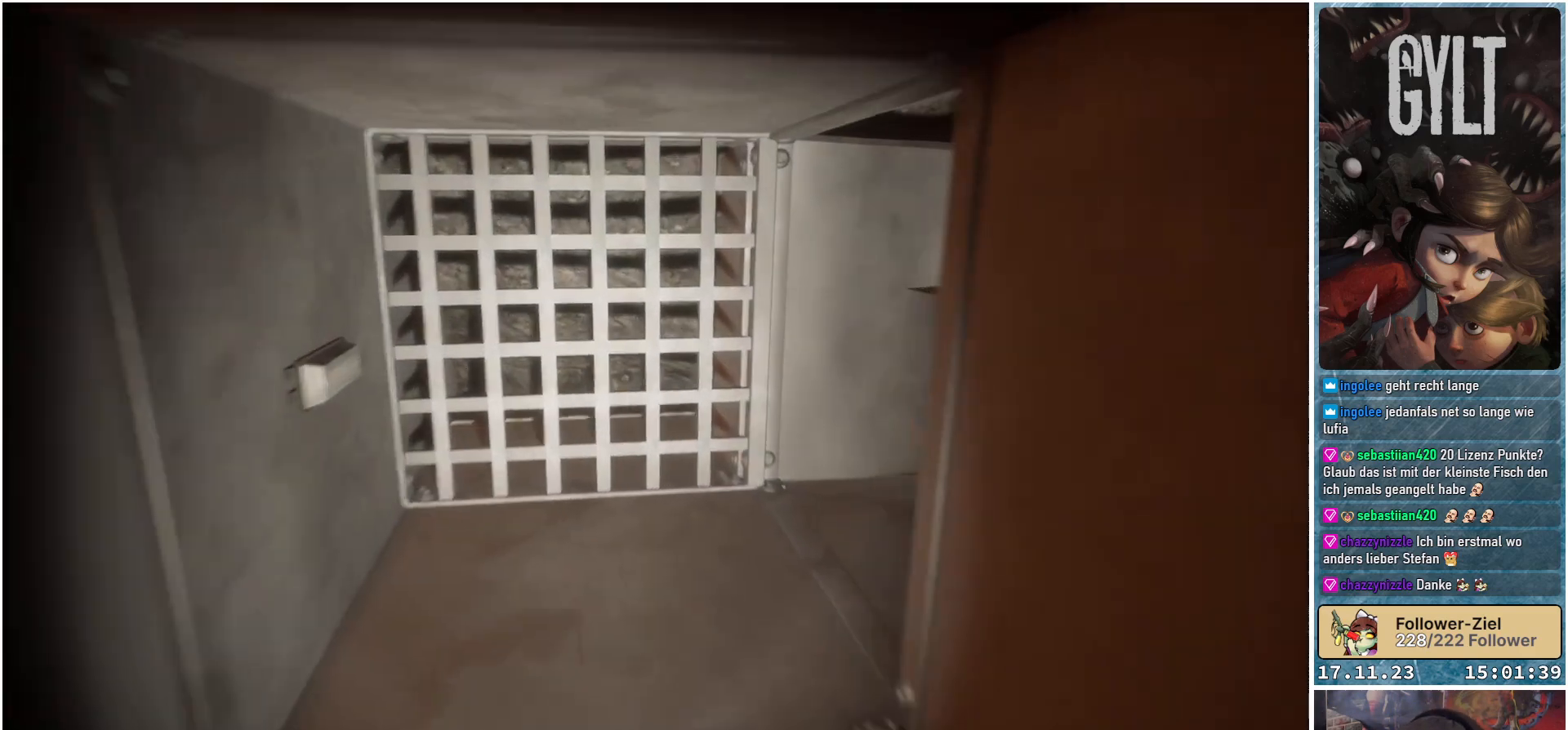
{"buttons": [], "left_stick": "up", "right_stick": "right", "events": []}
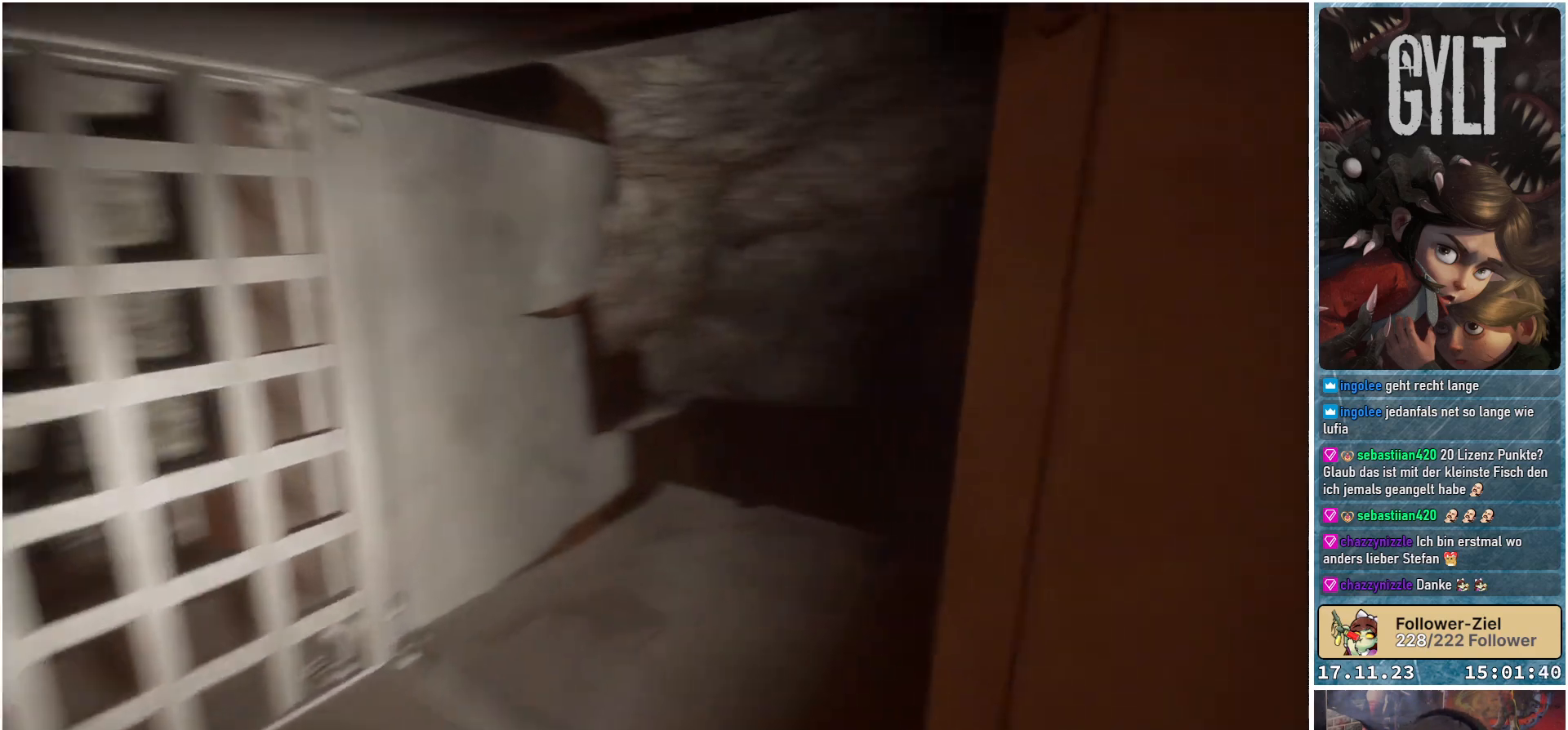
{"buttons": [], "left_stick": "up", "right_stick": "down", "events": [[200, "right_stick", "center"], [300, "right_stick", "down"]]}
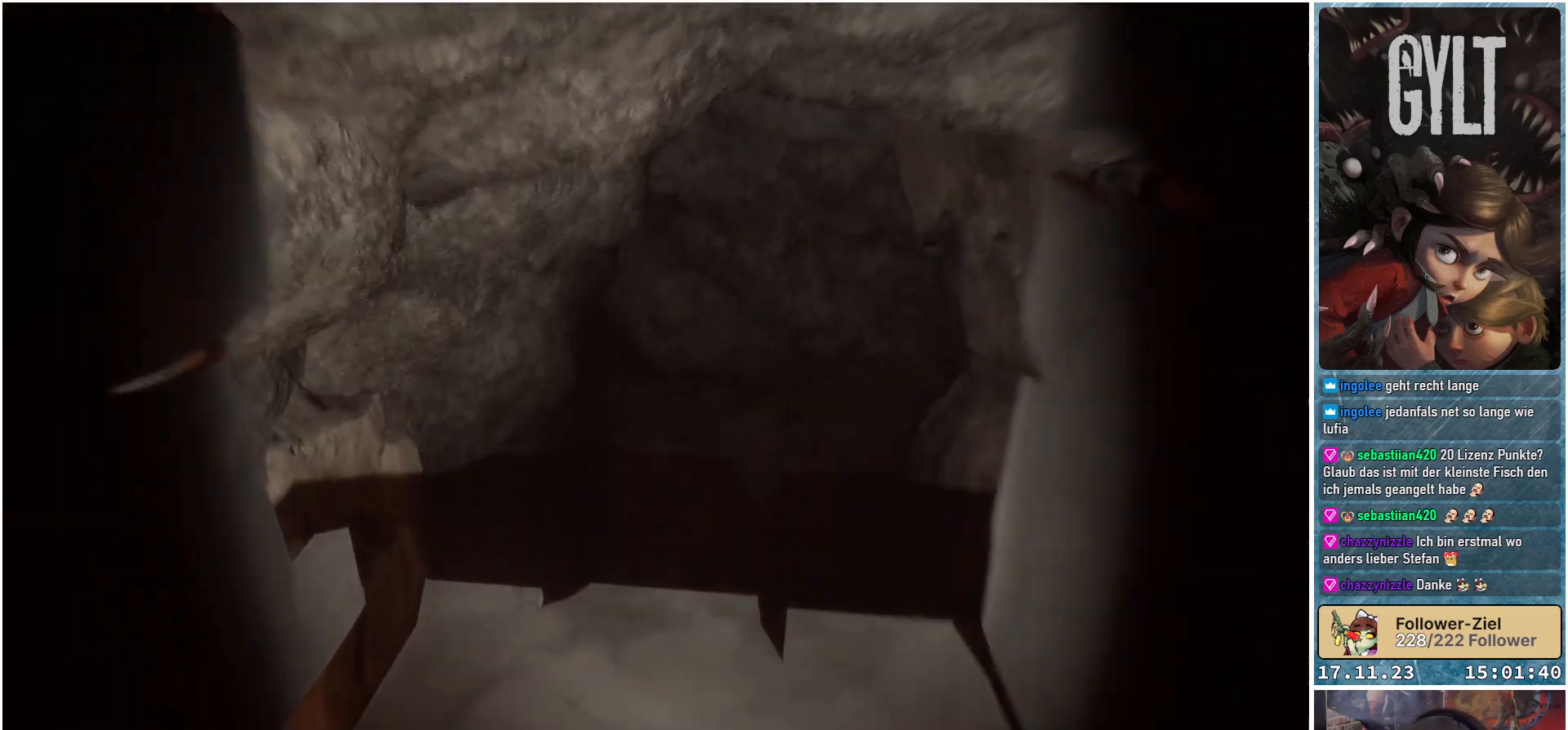
{"buttons": [], "left_stick": "up-right", "right_stick": "down", "events": [[450, "left_stick", "up-right"]]}
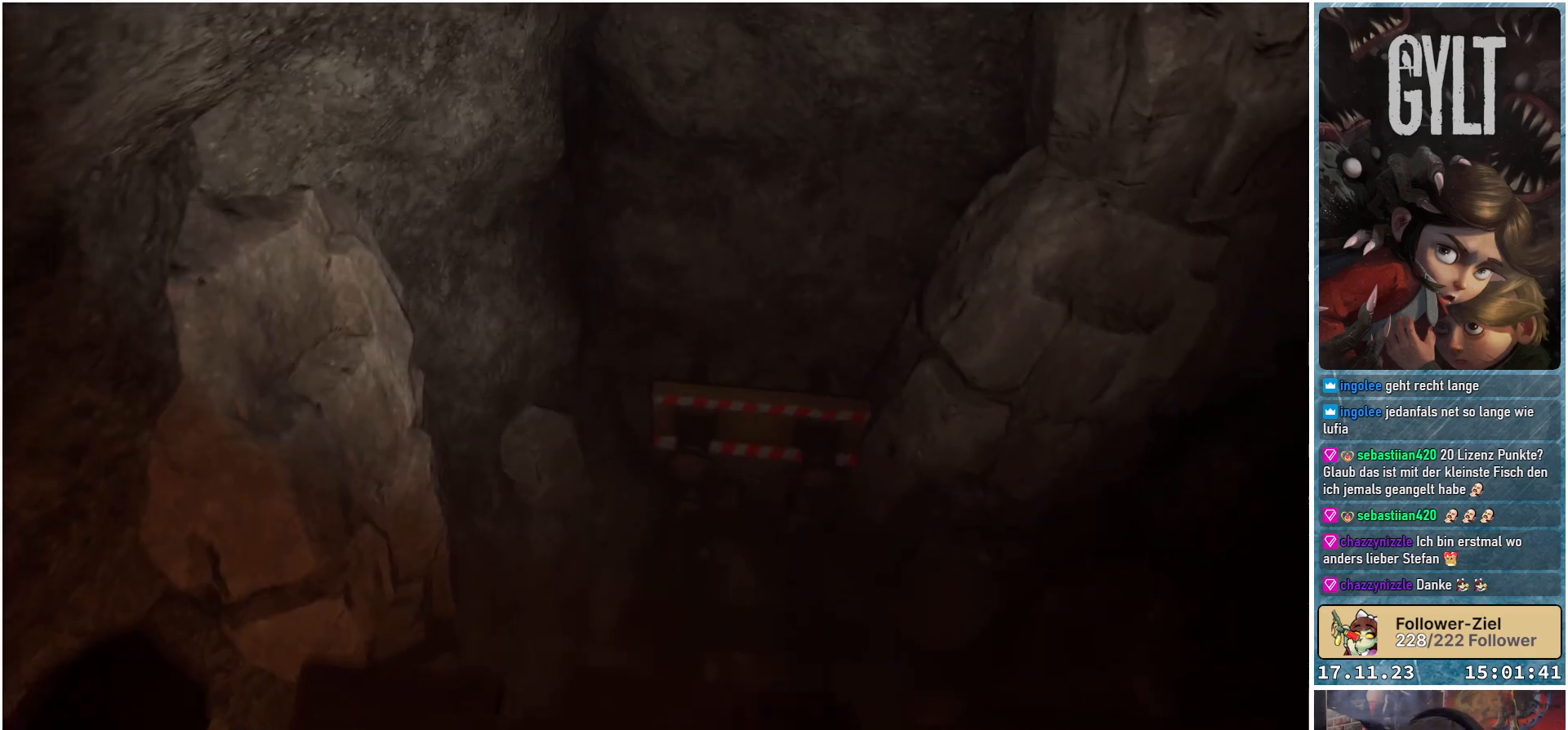
{"buttons": [], "left_stick": "center", "right_stick": "down-right", "events": [[50, "left_stick", "center"], [83, "right_stick", "center"], [167, "right_stick", "down-right"]]}
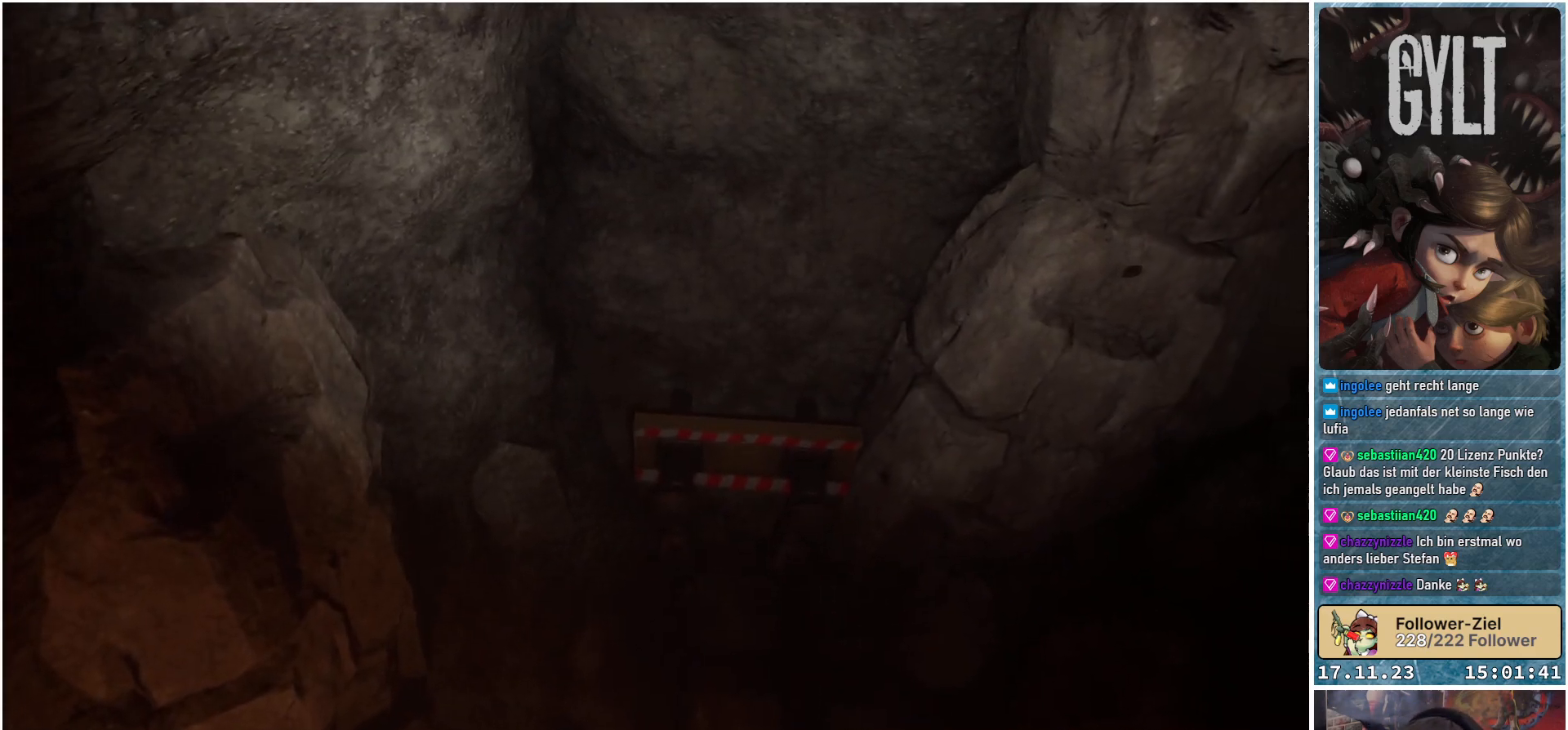
{"buttons": [], "left_stick": "center", "right_stick": "center", "events": [[117, "right_stick", "right"], [433, "right_stick", "center"]]}
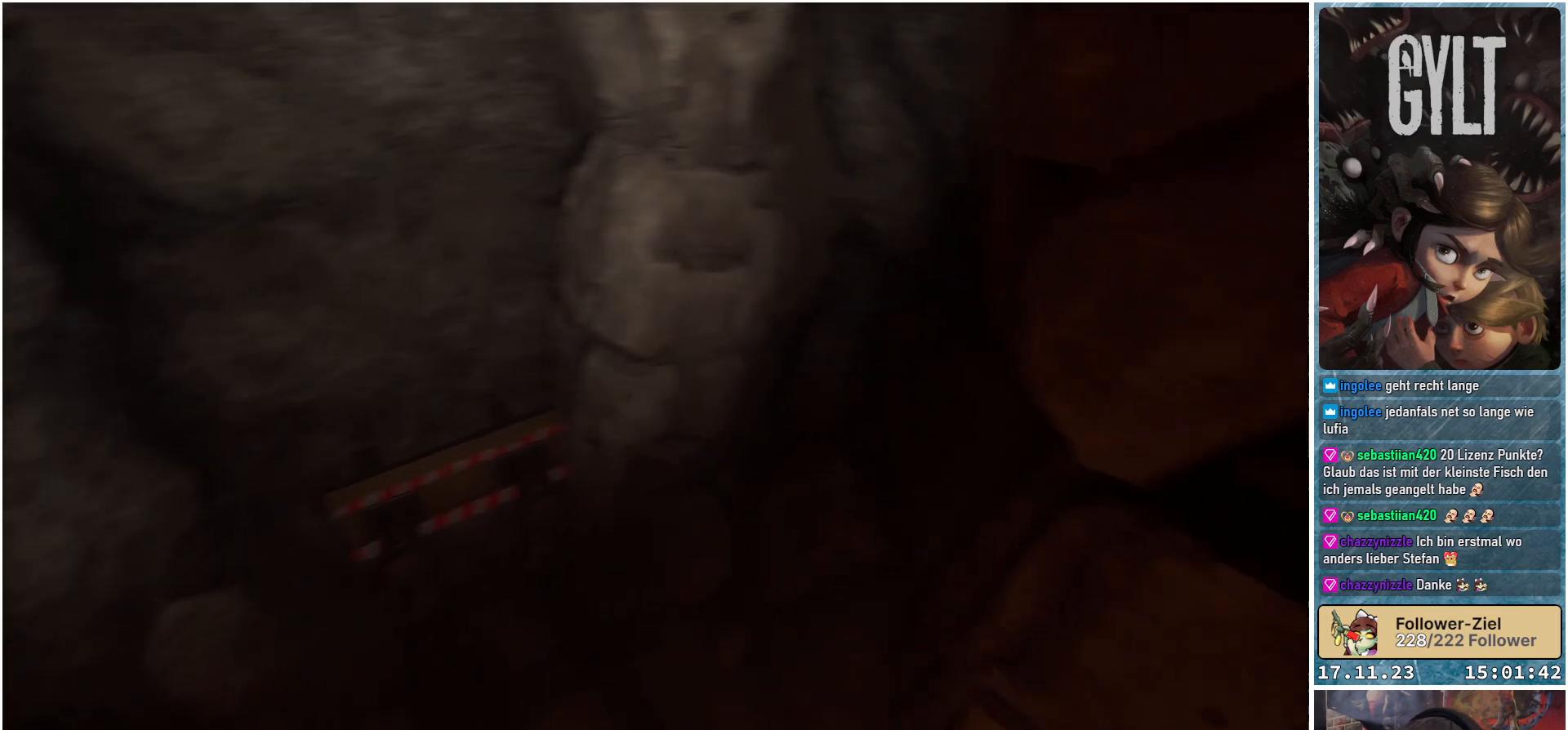
{"buttons": [], "left_stick": "center", "right_stick": "down-left", "events": [[417, "right_stick", "down-left"]]}
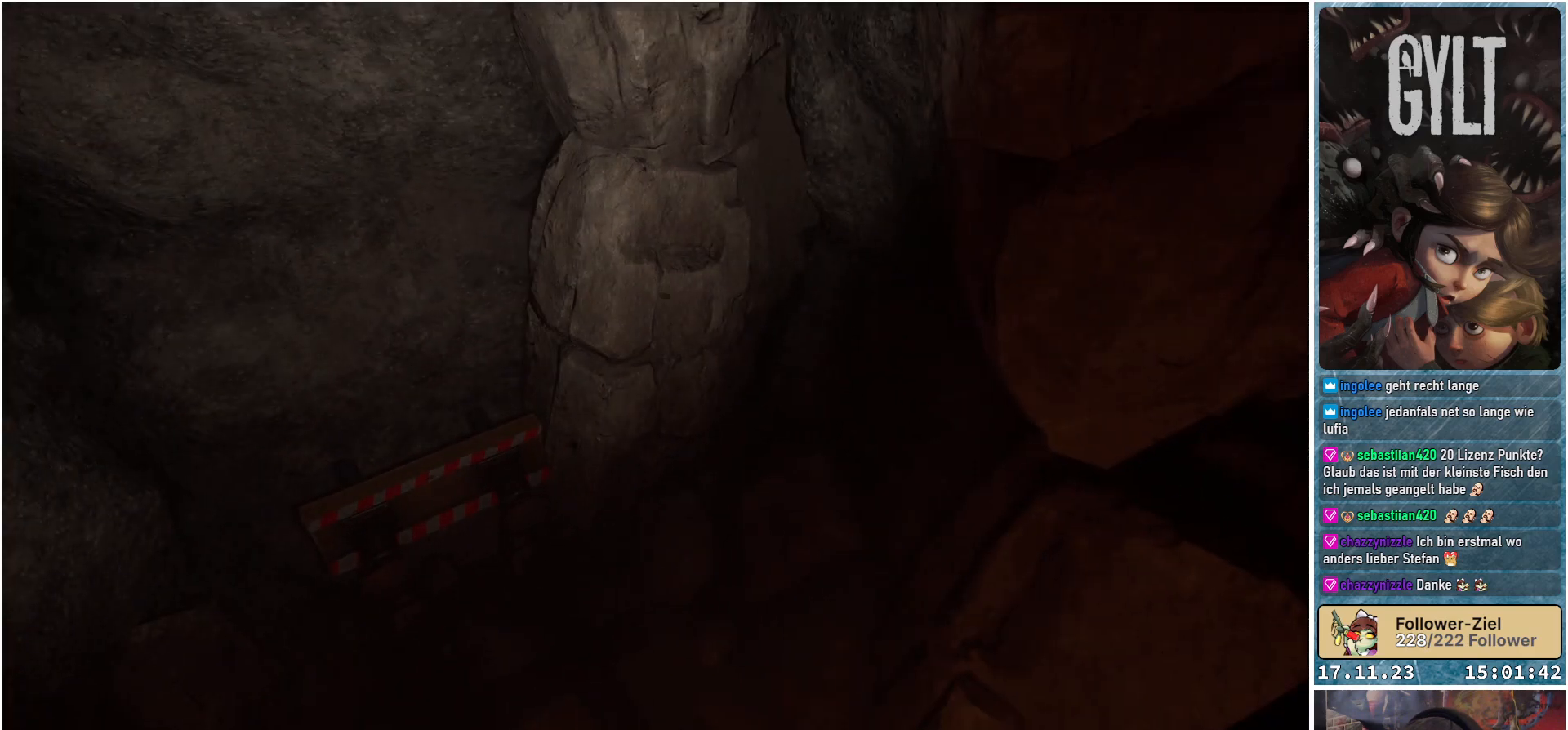
{"buttons": ["SELECT"], "left_stick": "center", "right_stick": "center", "events": [[233, "right_stick", "center"], [483, "SELECT", "down"]]}
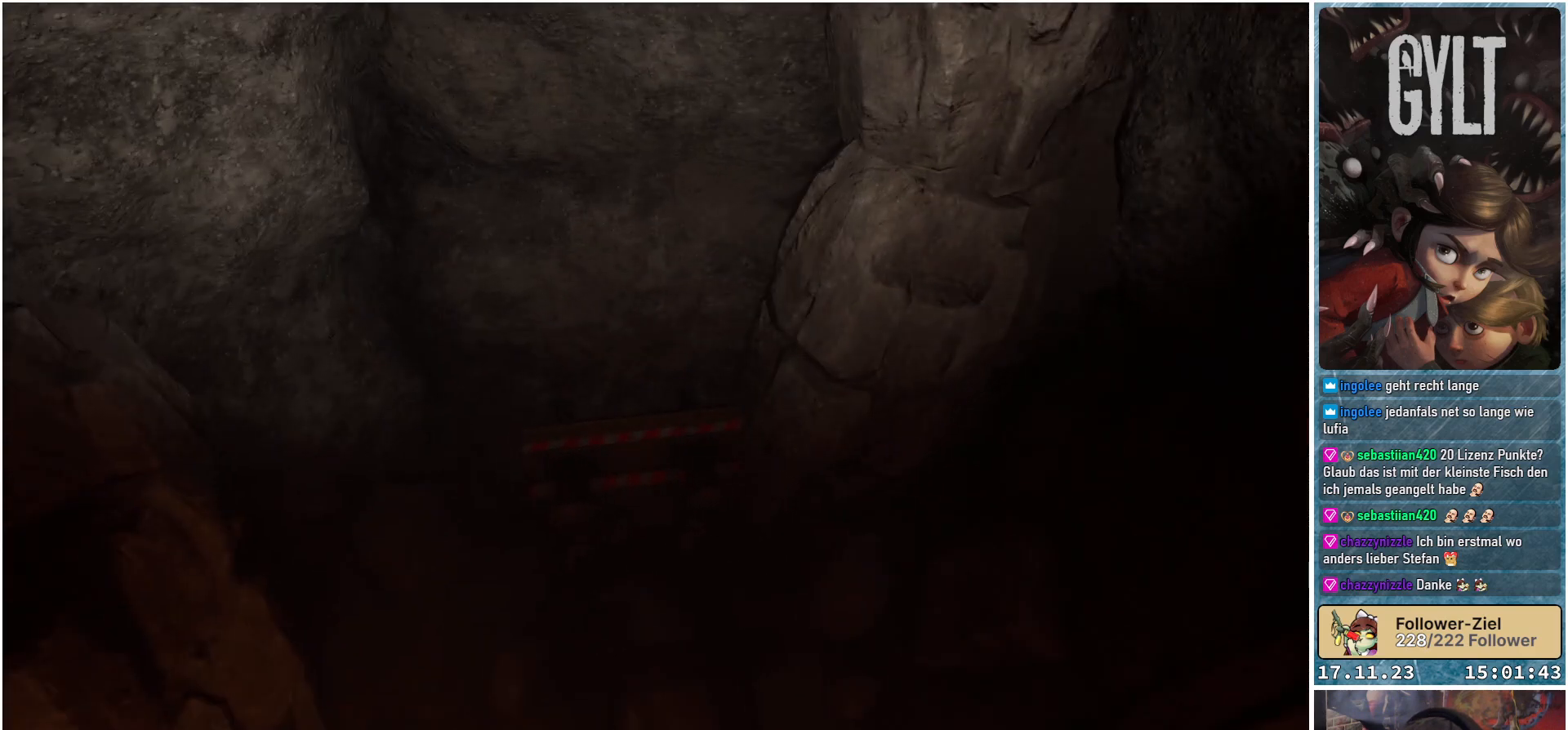
{"buttons": [], "left_stick": "center", "right_stick": "center", "events": [[67, "SELECT", "up"]]}